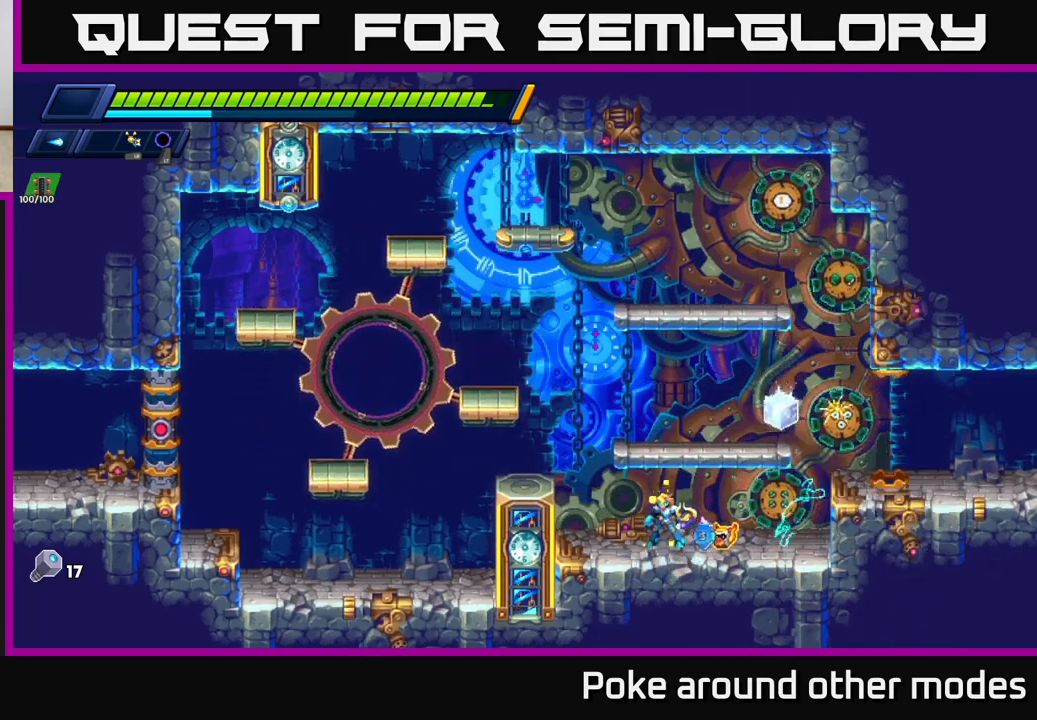
Gameplay with a controller (Xbox layout); each line is a JSON object with the inputs held at the frame after it. "events" lists button and stick changes between this image and that frame as [ms after this image, input, new state], when the widget could be followed in between.
{"buttons": [], "left_stick": "center", "right_stick": "center", "events": []}
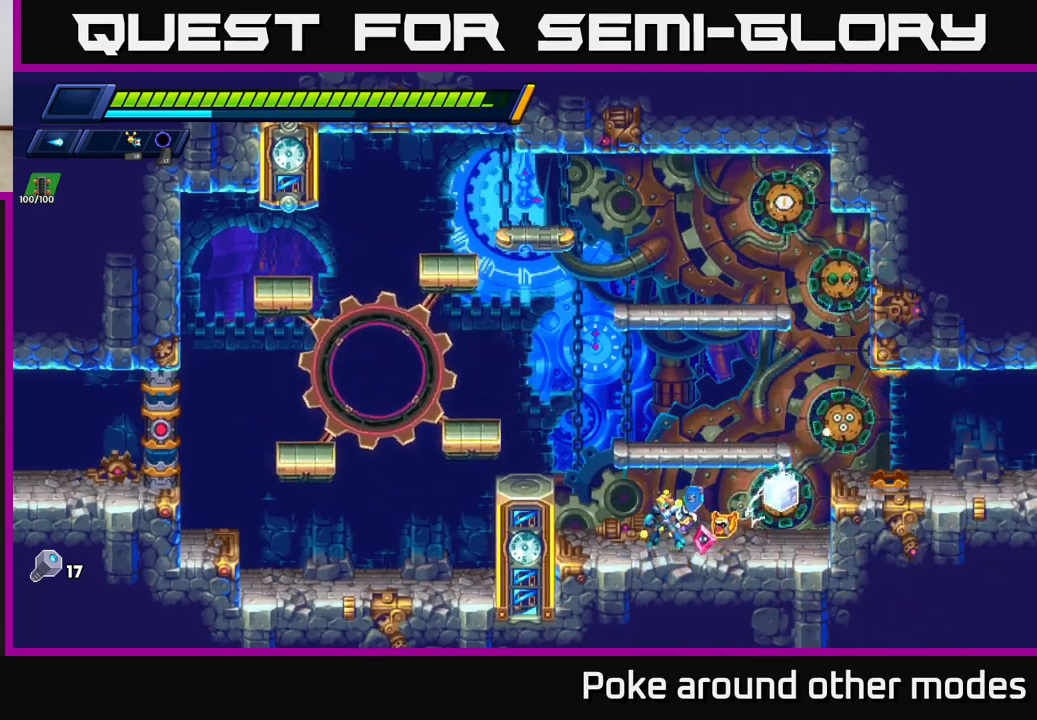
{"buttons": [], "left_stick": "center", "right_stick": "center", "events": []}
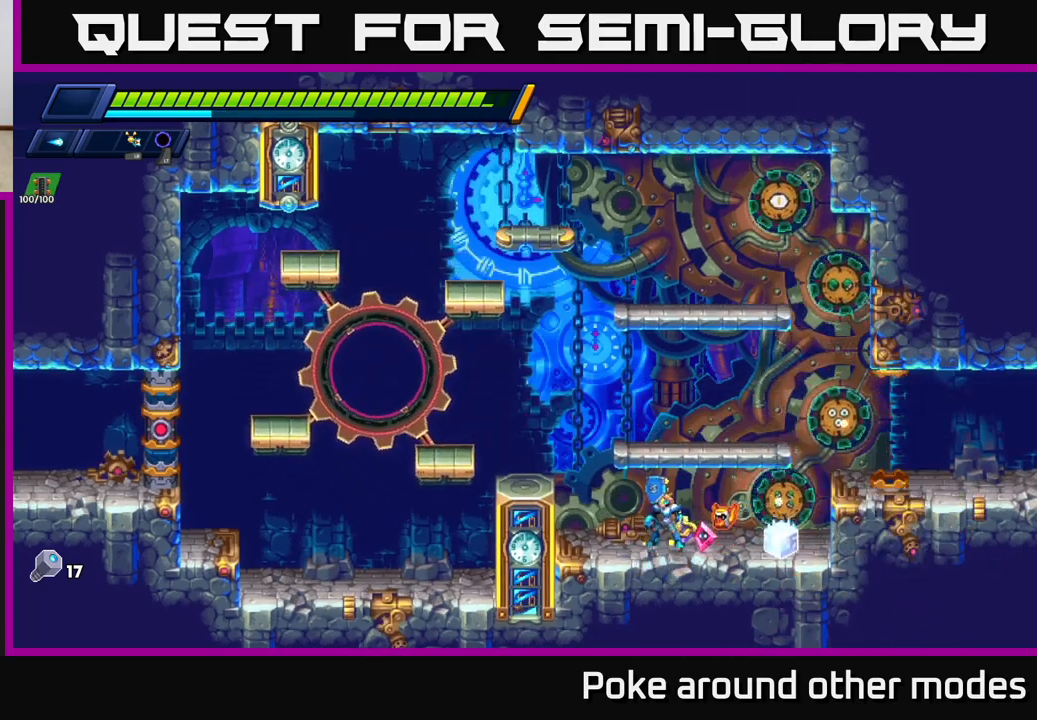
{"buttons": [], "left_stick": "center", "right_stick": "center", "events": []}
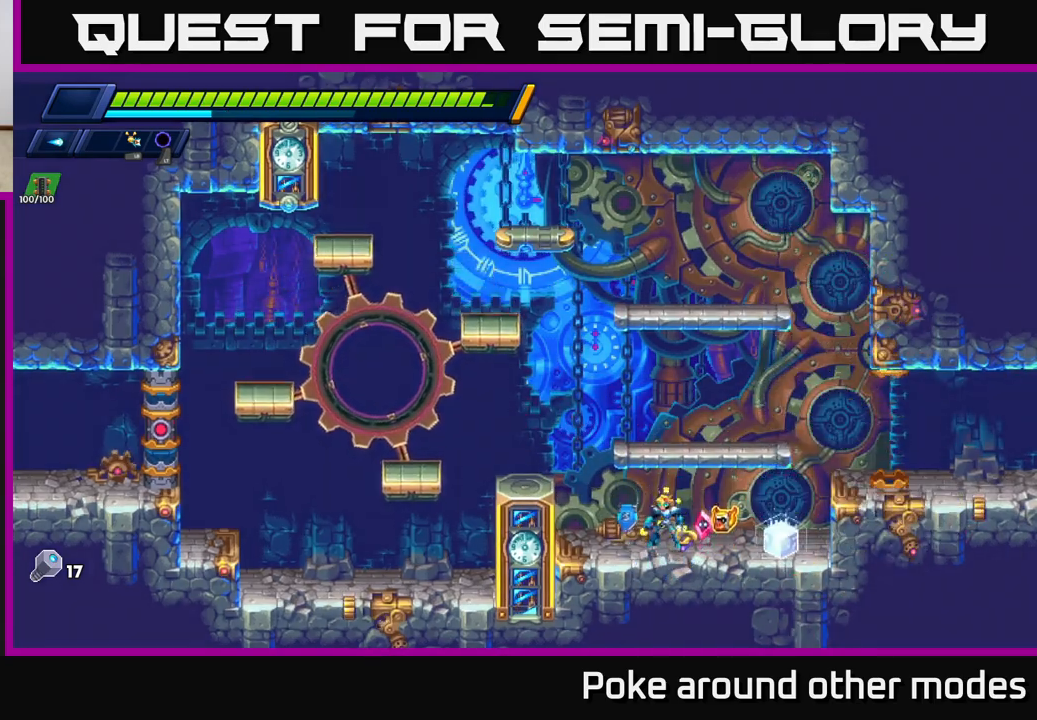
{"buttons": [], "left_stick": "center", "right_stick": "center", "events": []}
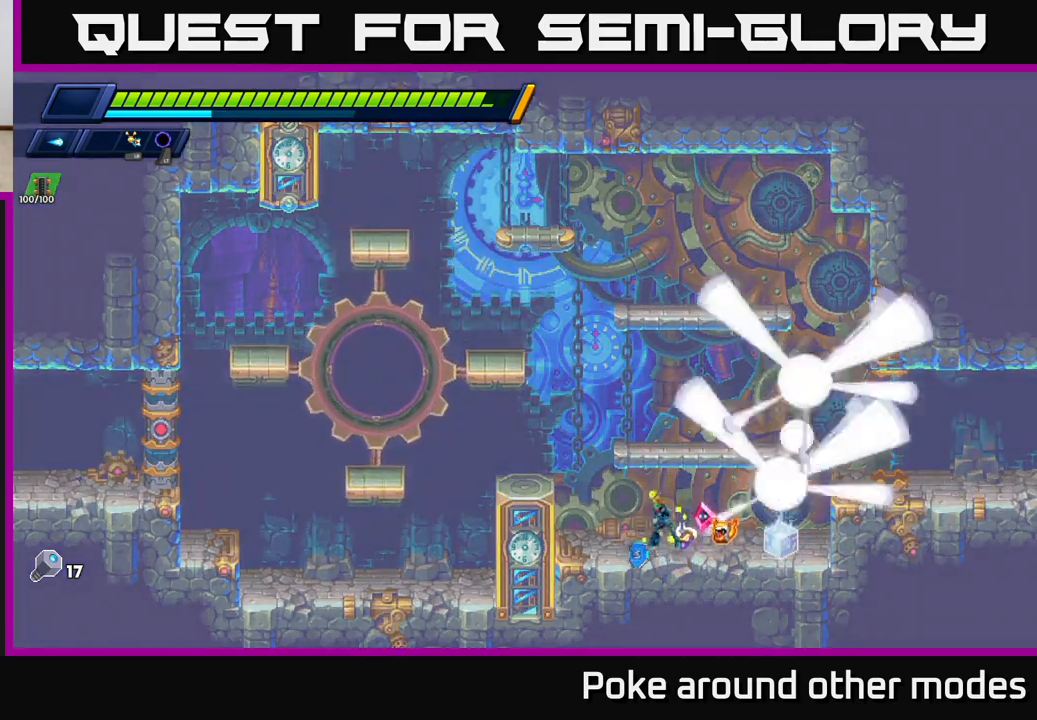
{"buttons": [], "left_stick": "center", "right_stick": "center", "events": []}
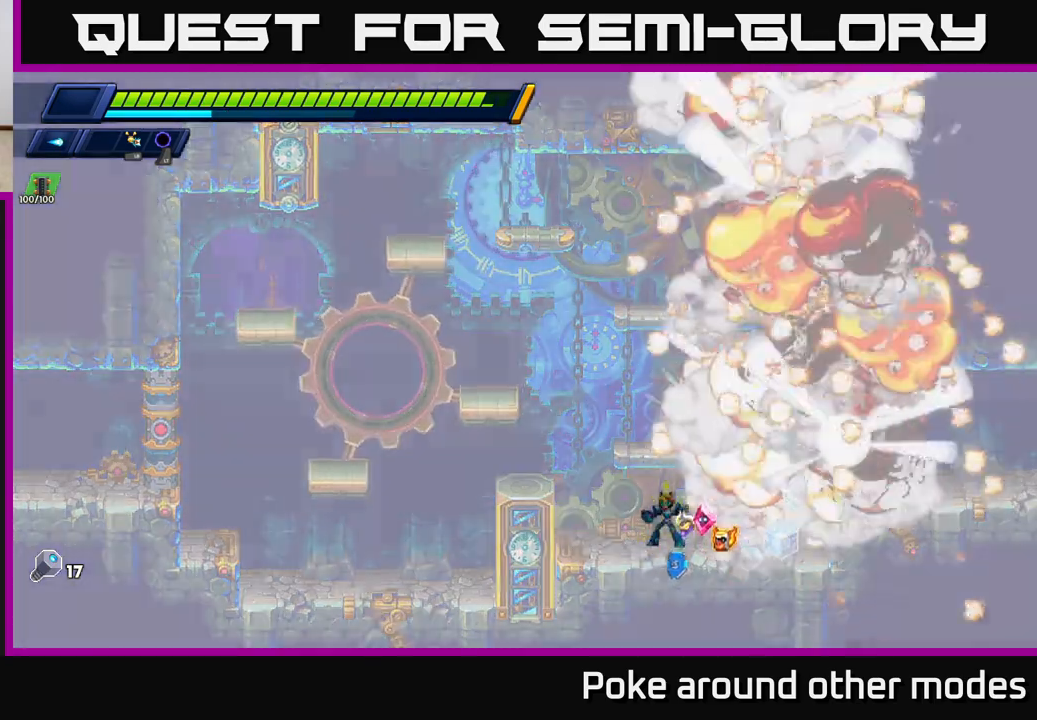
{"buttons": [], "left_stick": "center", "right_stick": "center", "events": []}
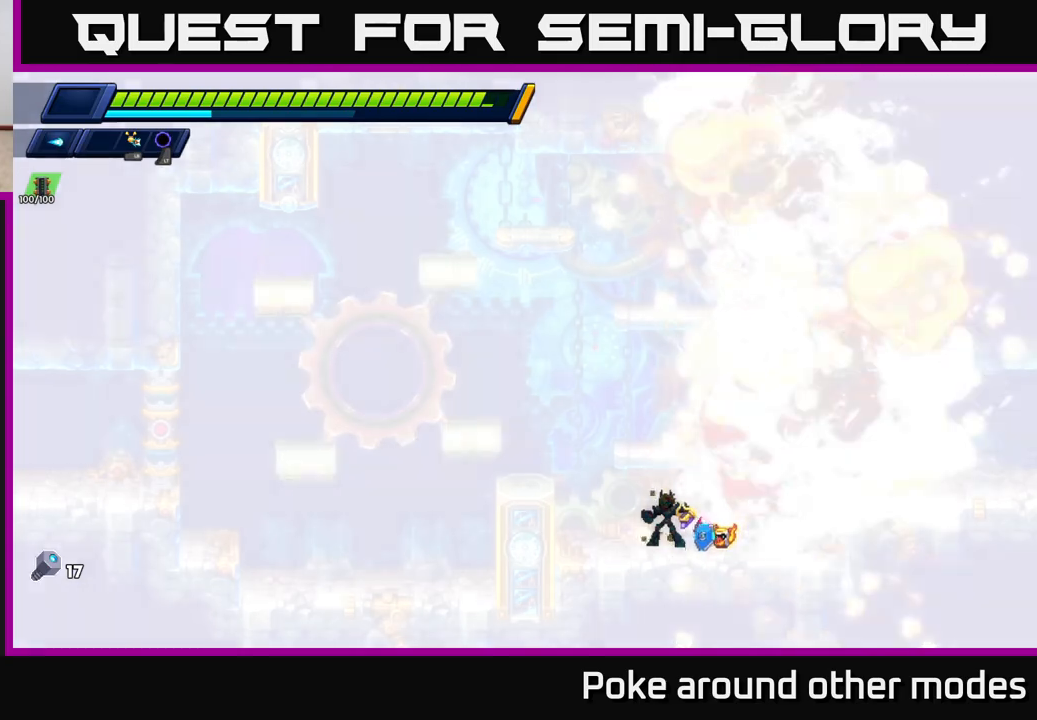
{"buttons": [], "left_stick": "center", "right_stick": "center", "events": []}
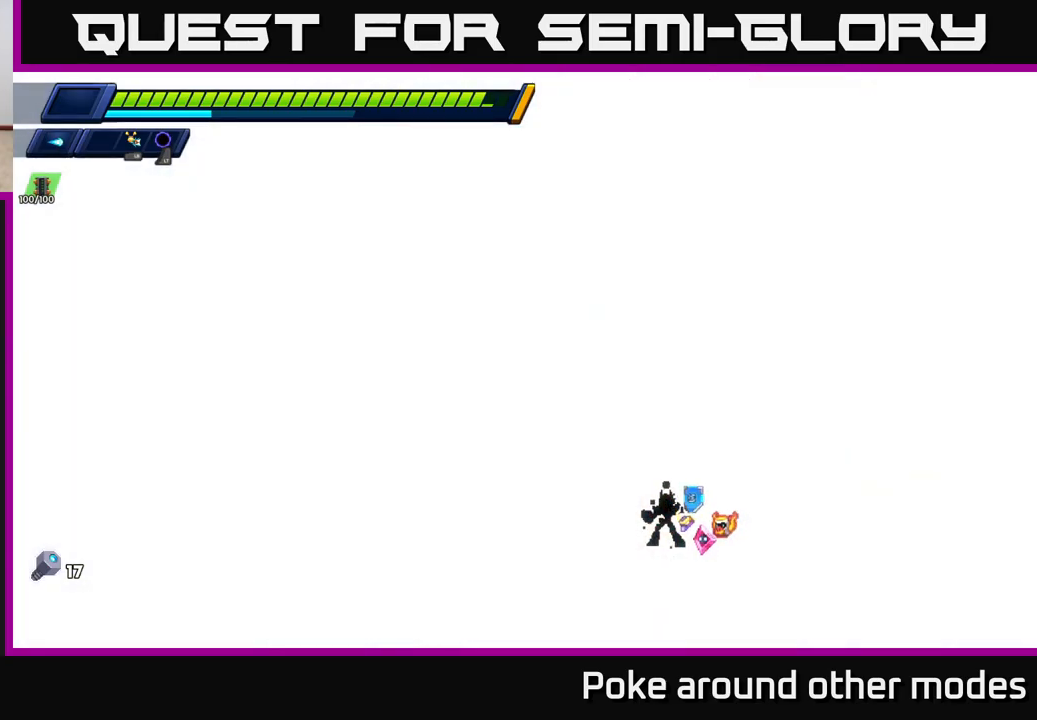
{"buttons": [], "left_stick": "right", "right_stick": "center", "events": [[83, "left_stick", "right"]]}
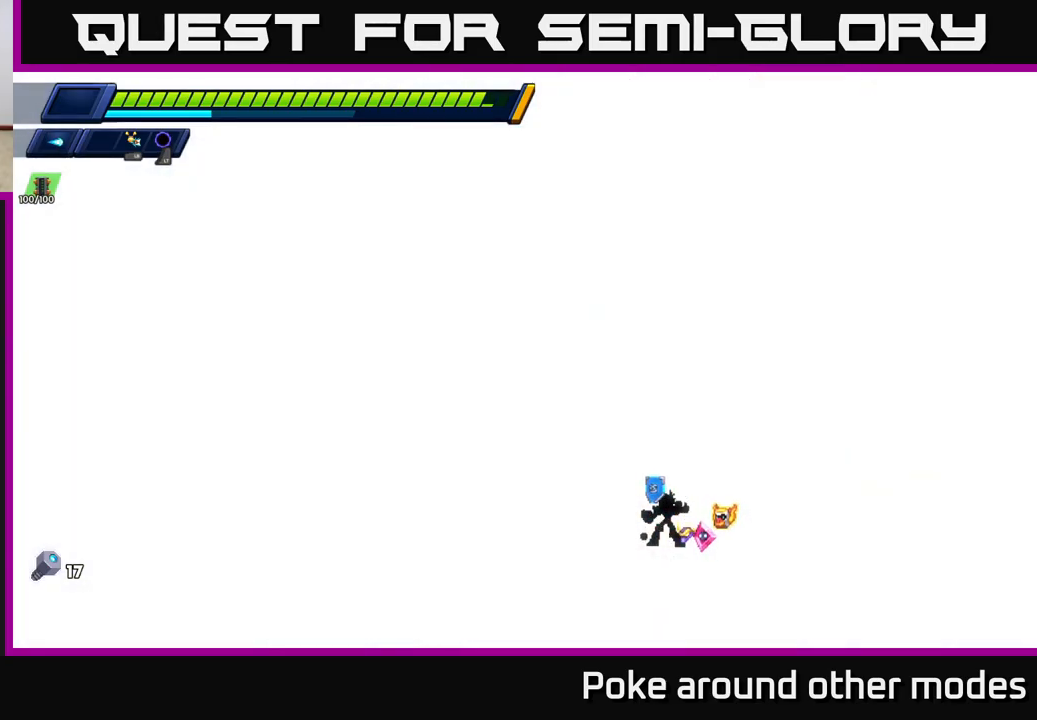
{"buttons": [], "left_stick": "center", "right_stick": "center", "events": [[183, "left_stick", "center"]]}
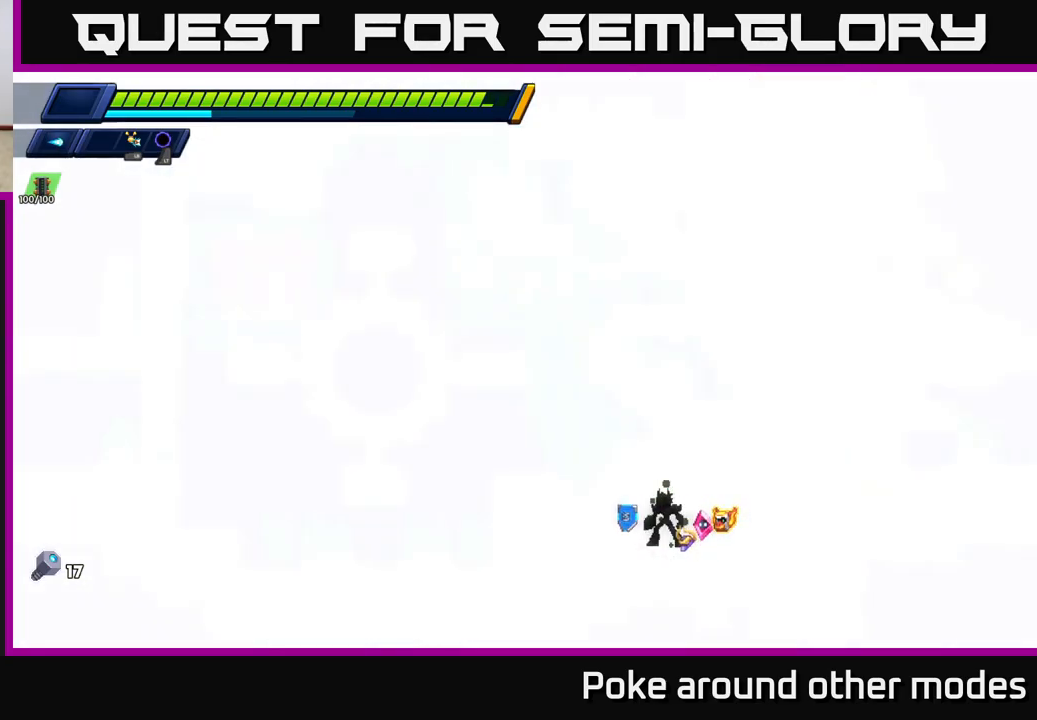
{"buttons": [], "left_stick": "center", "right_stick": "center", "events": []}
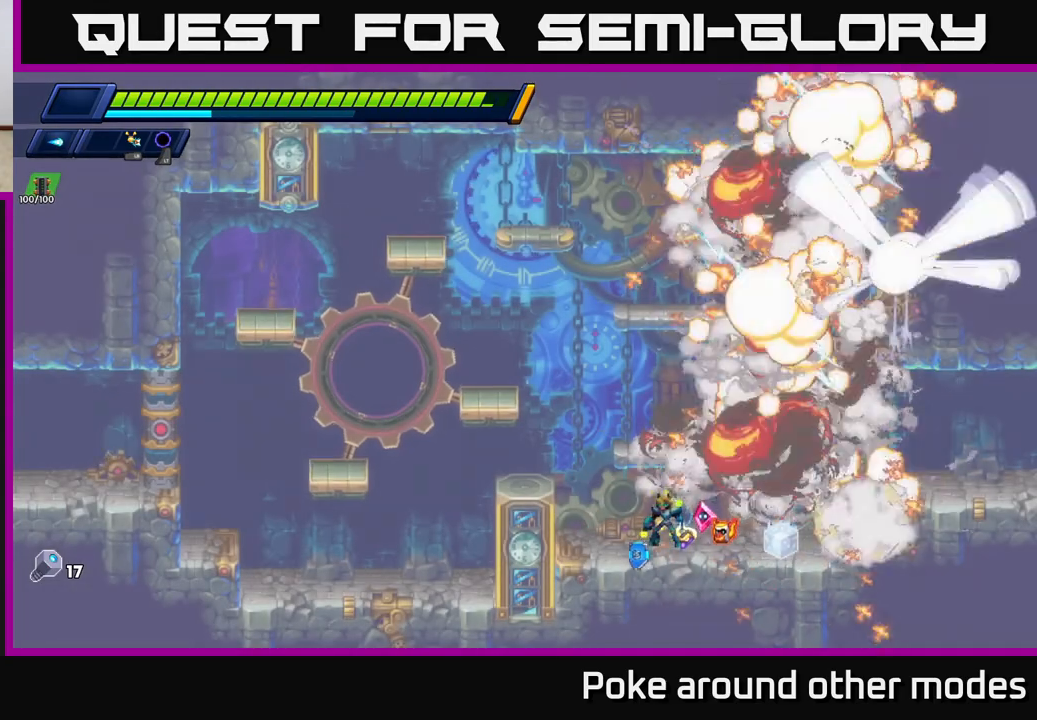
{"buttons": [], "left_stick": "right", "right_stick": "center", "events": [[283, "left_stick", "right"]]}
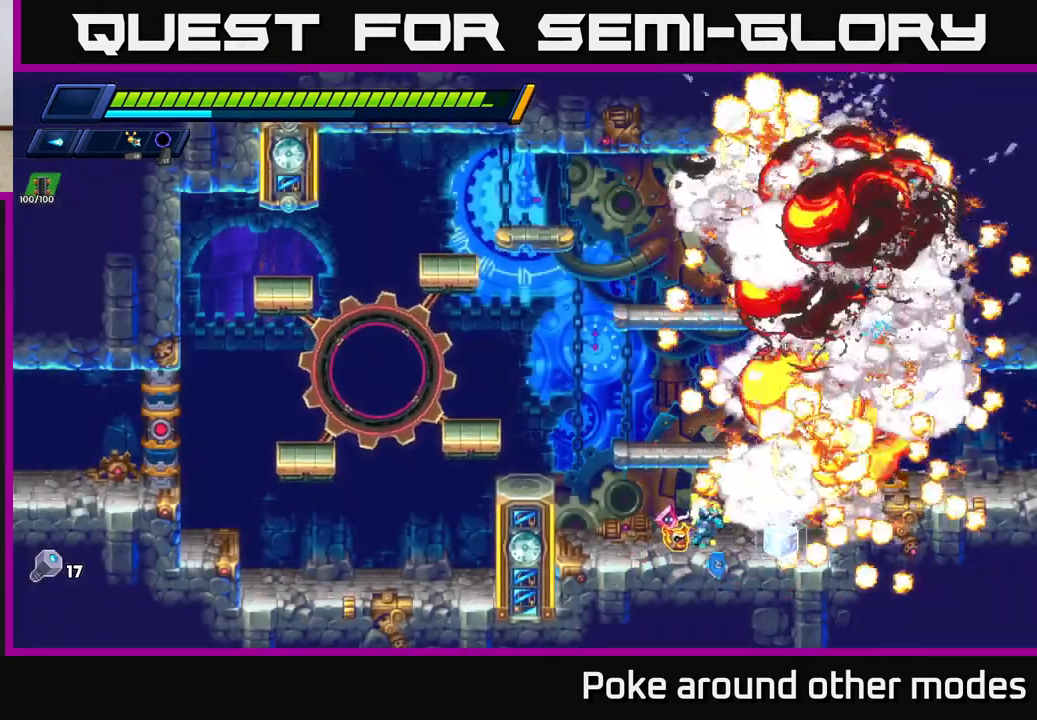
{"buttons": [], "left_stick": "center", "right_stick": "center", "events": [[300, "left_stick", "center"]]}
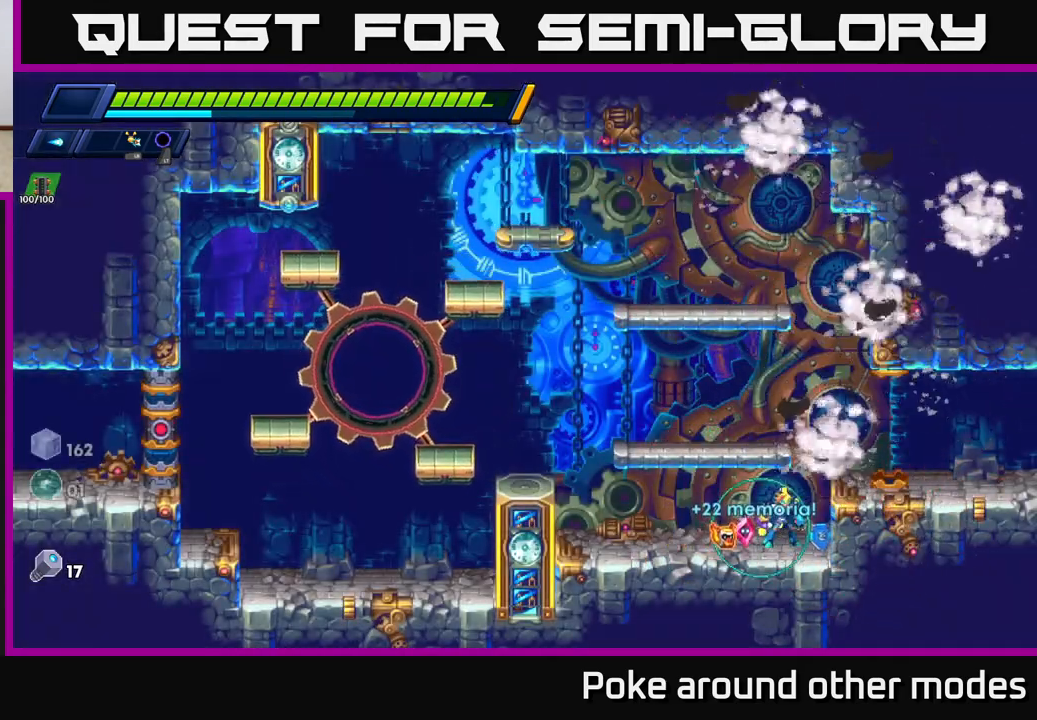
{"buttons": [], "left_stick": "center", "right_stick": "center", "events": []}
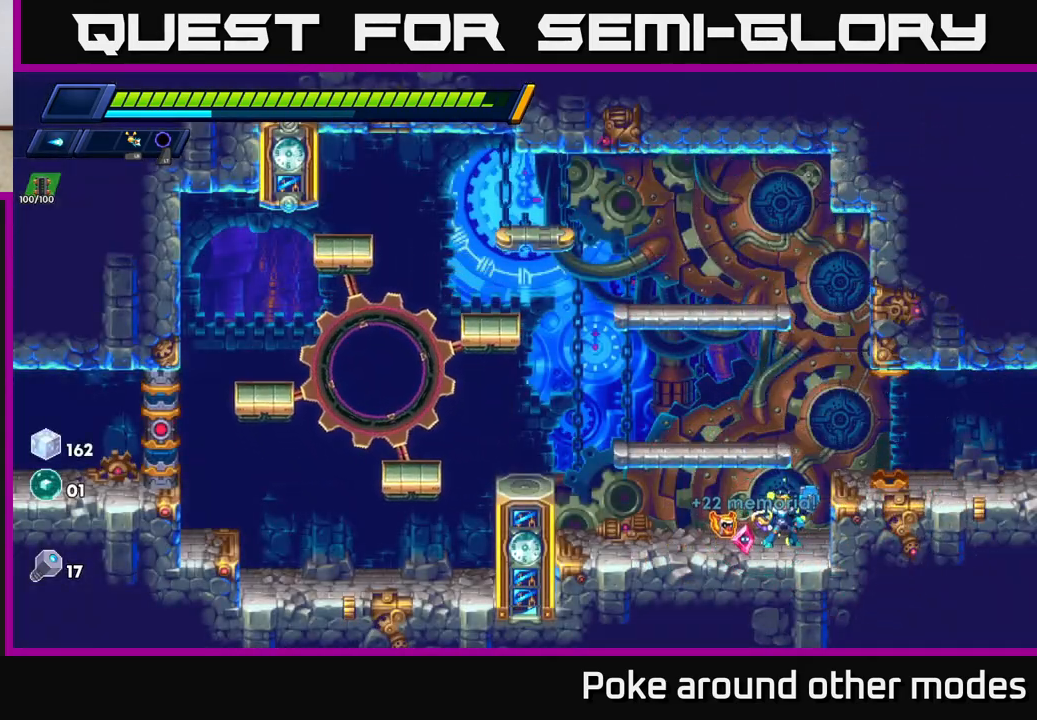
{"buttons": [], "left_stick": "center", "right_stick": "center", "events": []}
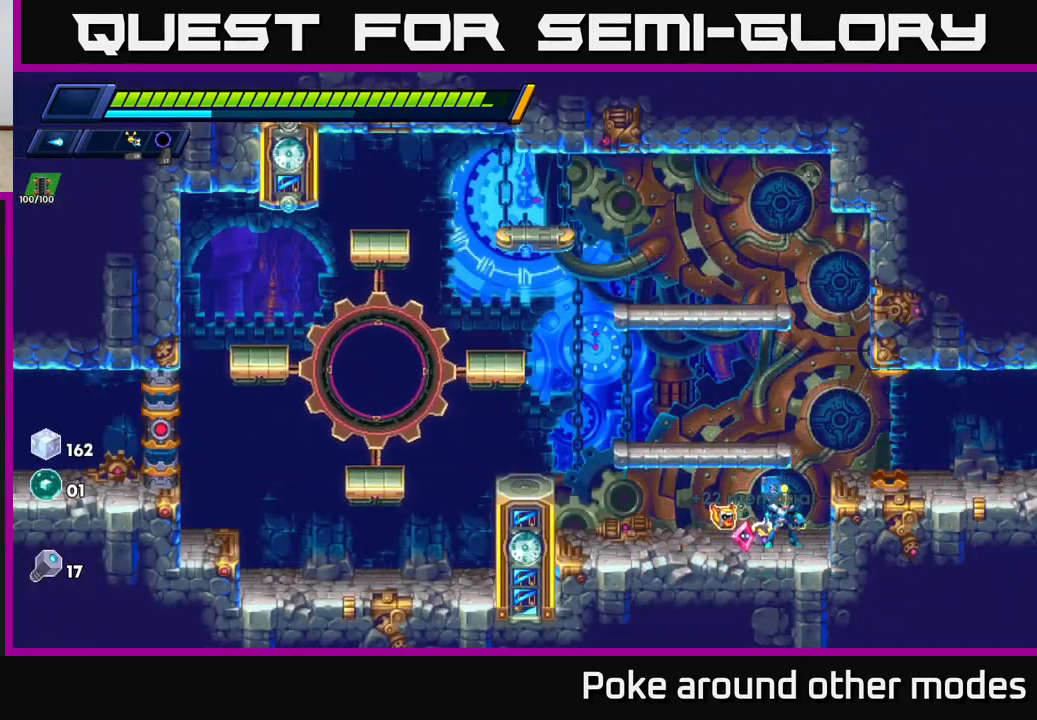
{"buttons": [], "left_stick": "right", "right_stick": "center", "events": [[33, "left_stick", "left"], [250, "left_stick", "center"], [483, "left_stick", "right"]]}
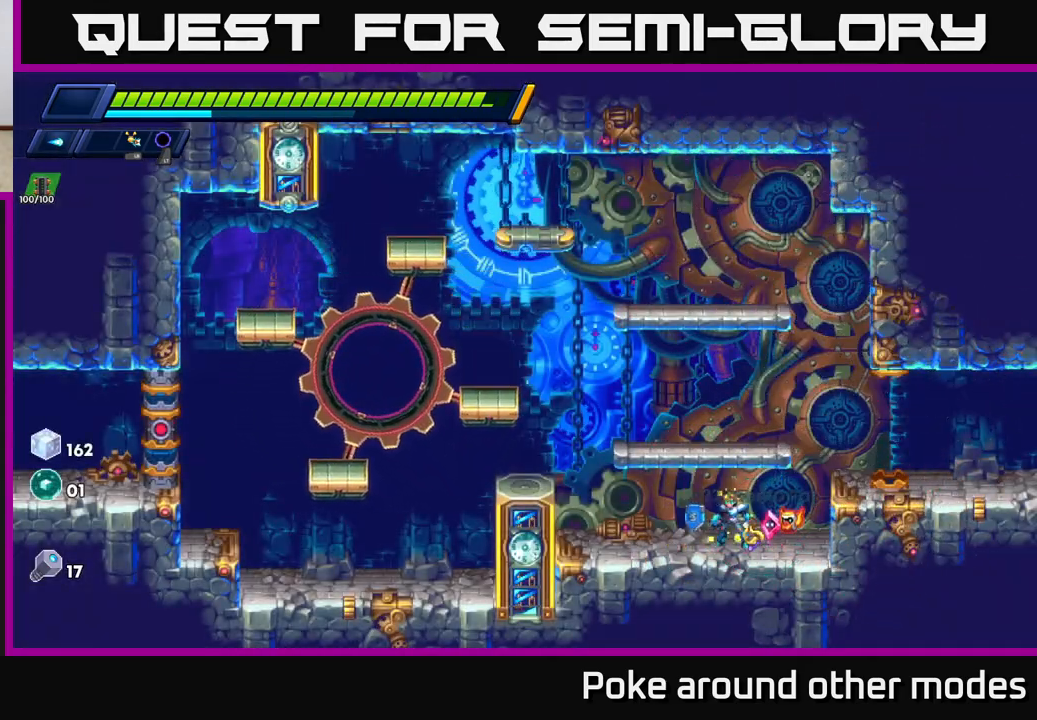
{"buttons": [], "left_stick": "right", "right_stick": "center", "events": [[17, "A", "down"], [233, "A", "up"]]}
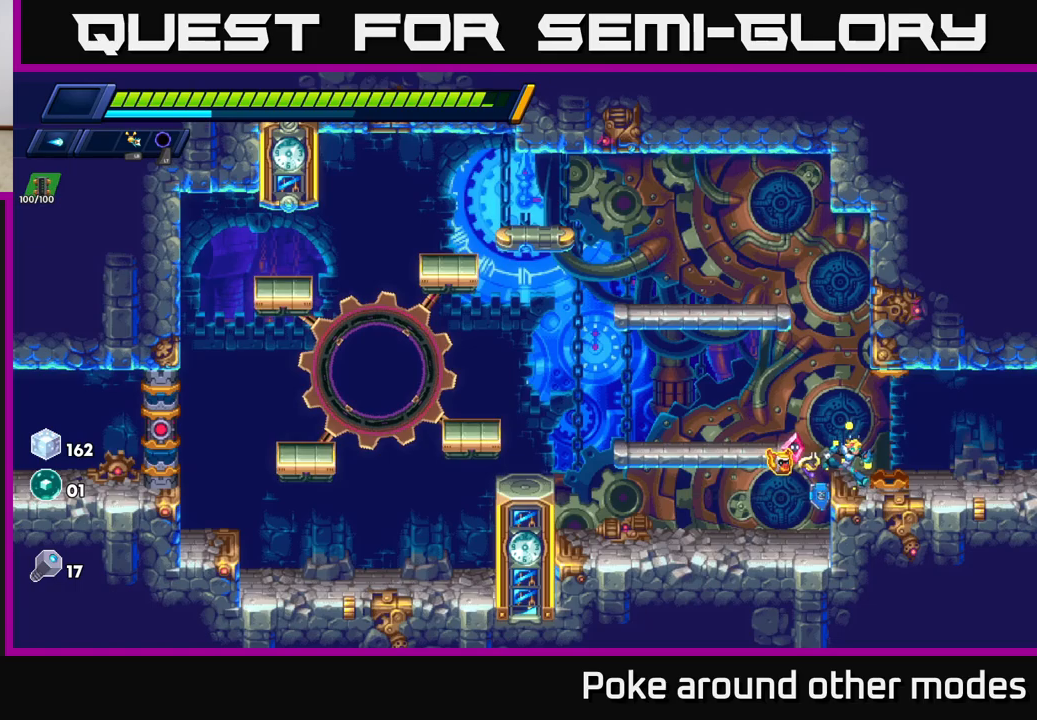
{"buttons": ["R2"], "left_stick": "right", "right_stick": "center", "events": [[83, "R2", "down"]]}
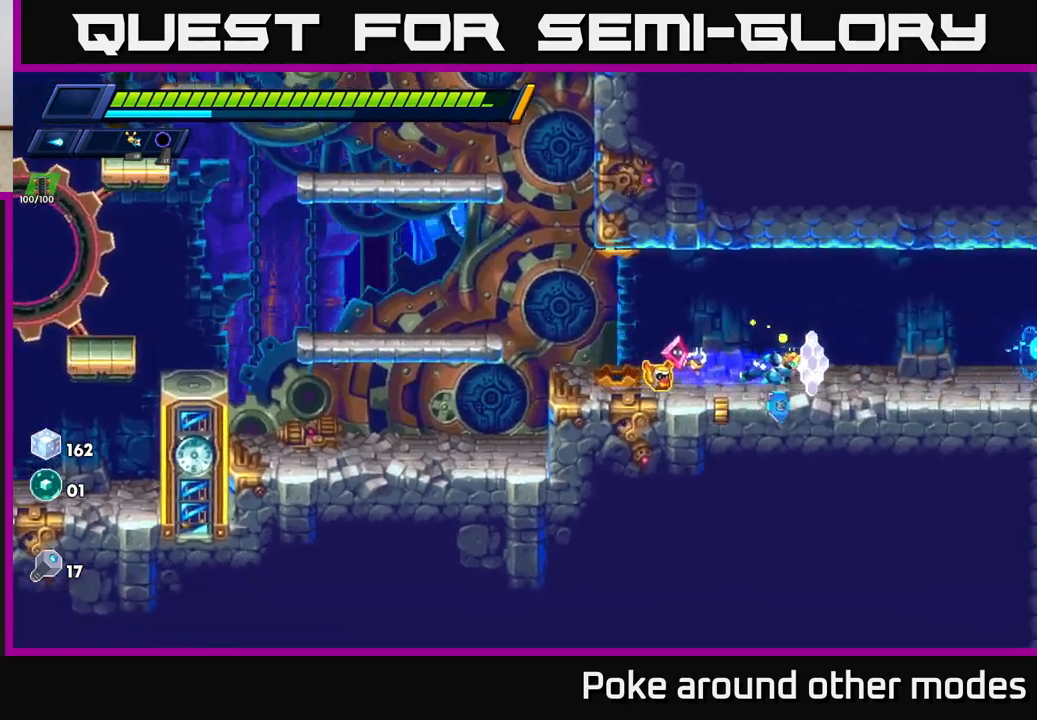
{"buttons": ["R2"], "left_stick": "right", "right_stick": "center", "events": [[383, "R2", "up"], [450, "R2", "down"]]}
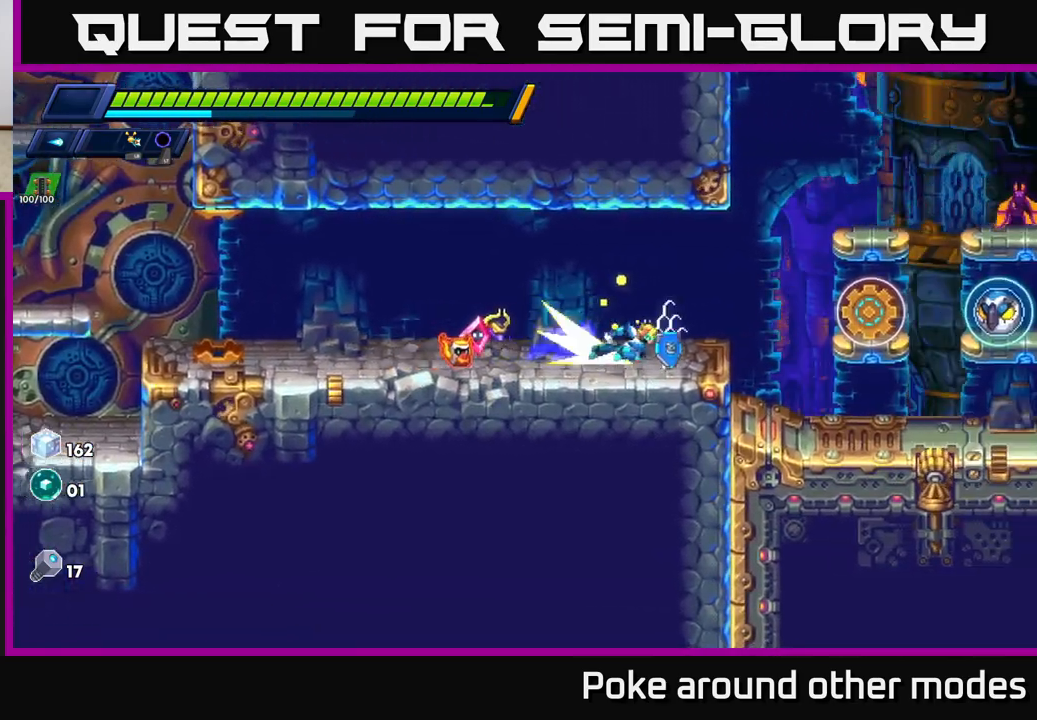
{"buttons": [], "left_stick": "center", "right_stick": "center", "events": [[150, "A", "down"], [200, "X", "down"], [250, "R2", "up"], [267, "A", "up"], [333, "X", "up"], [467, "left_stick", "center"]]}
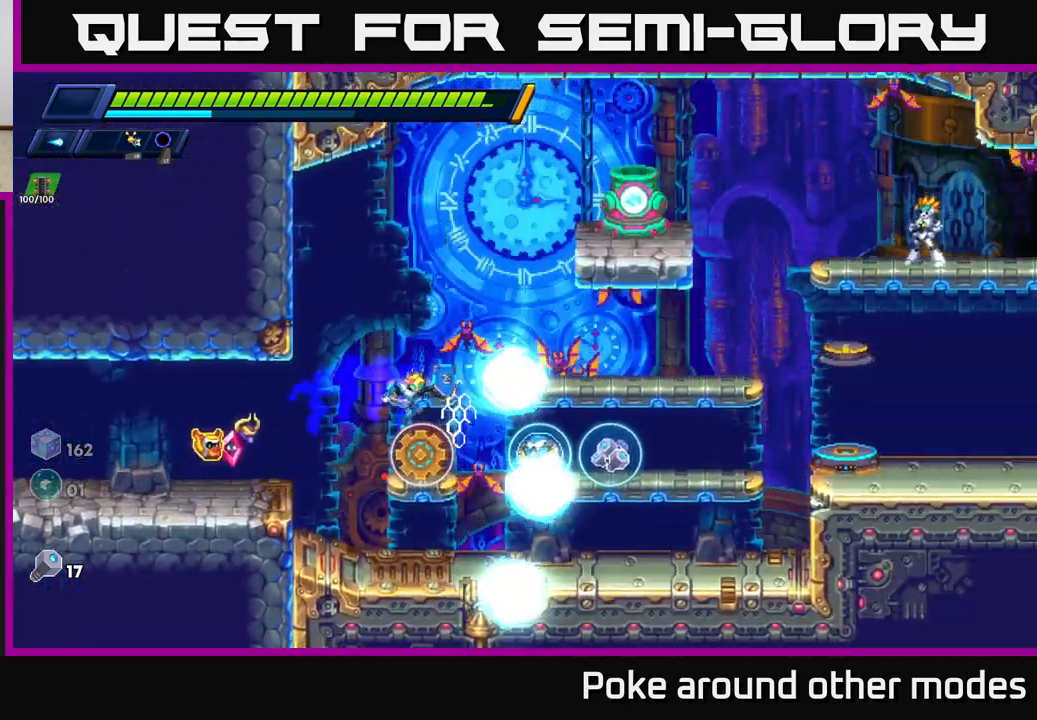
{"buttons": [], "left_stick": "right", "right_stick": "center", "events": [[350, "left_stick", "right"], [383, "A", "down"], [450, "A", "up"]]}
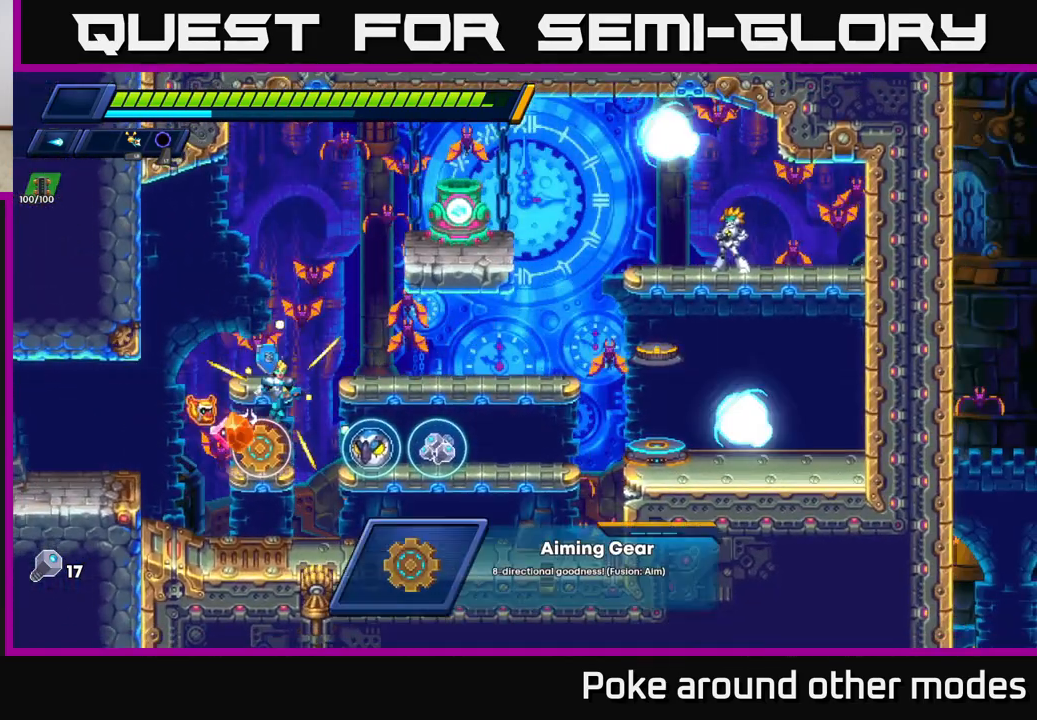
{"buttons": [], "left_stick": "center", "right_stick": "center", "events": [[283, "left_stick", "center"]]}
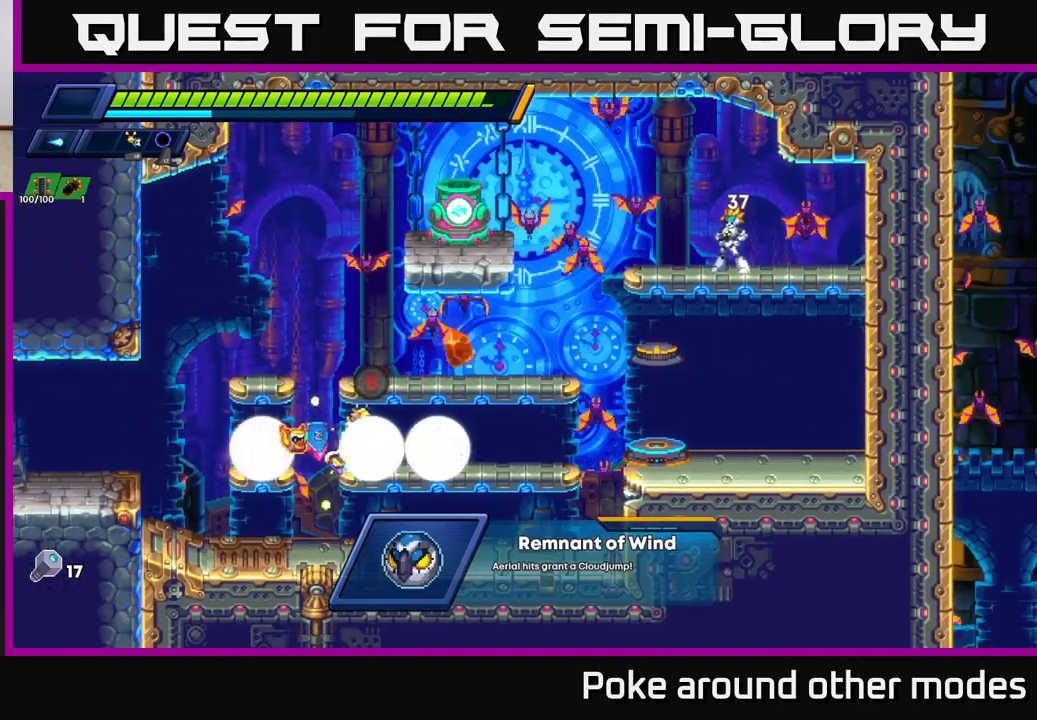
{"buttons": [], "left_stick": "center", "right_stick": "center", "events": []}
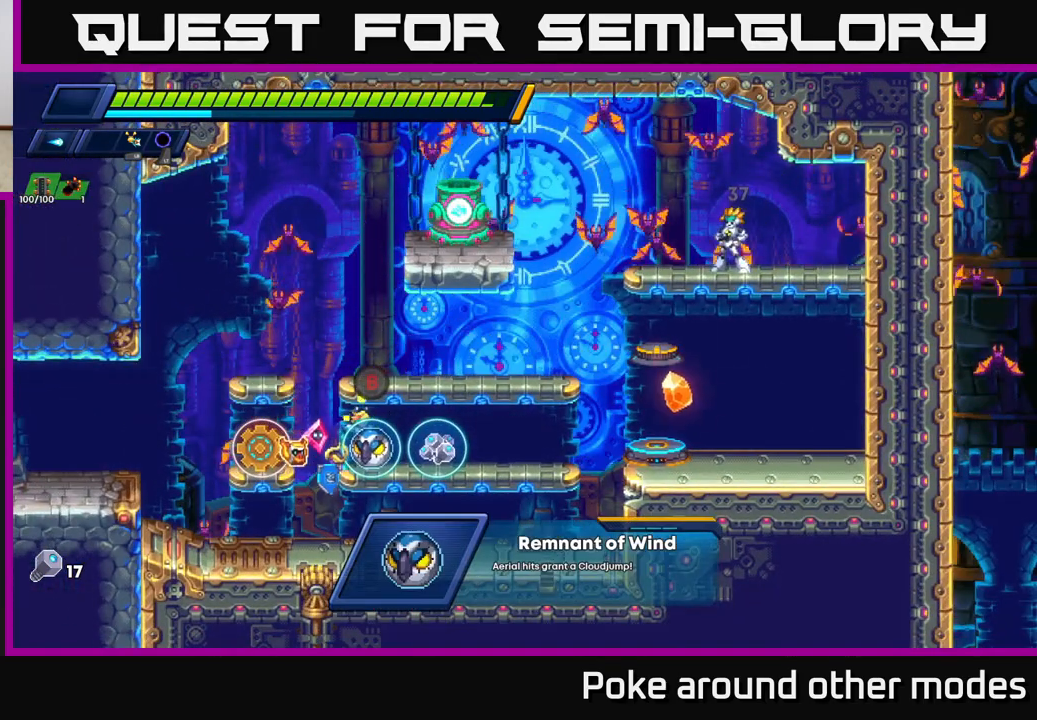
{"buttons": [], "left_stick": "right", "right_stick": "center", "events": [[283, "left_stick", "right"]]}
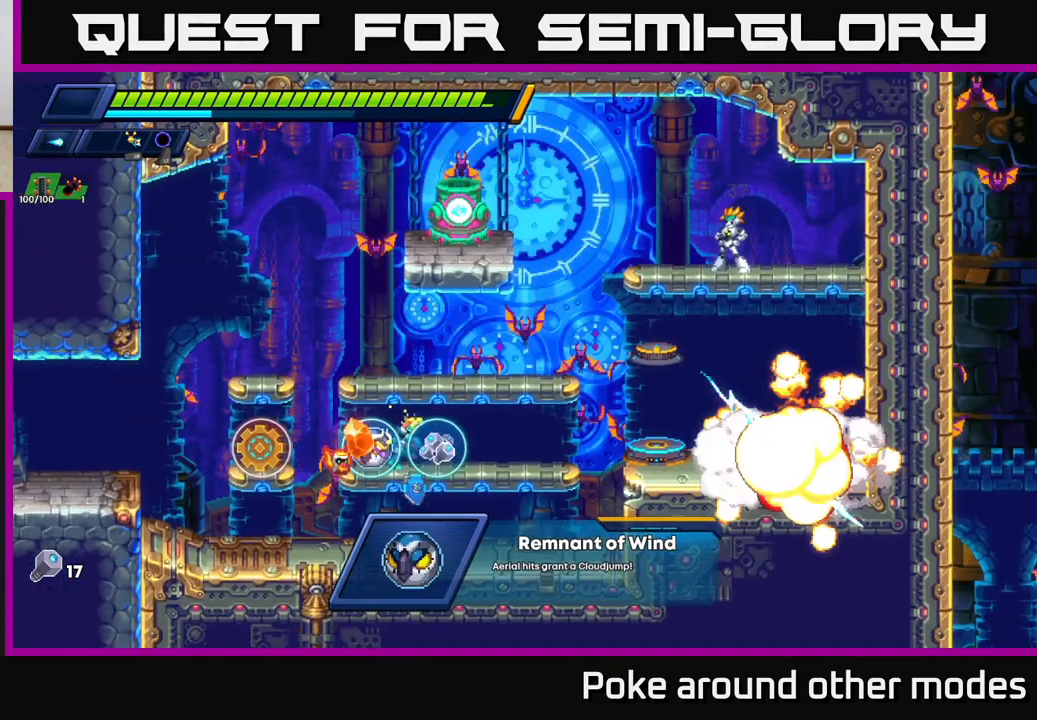
{"buttons": [], "left_stick": "center", "right_stick": "center", "events": [[217, "left_stick", "center"], [283, "B", "down"], [367, "B", "up"]]}
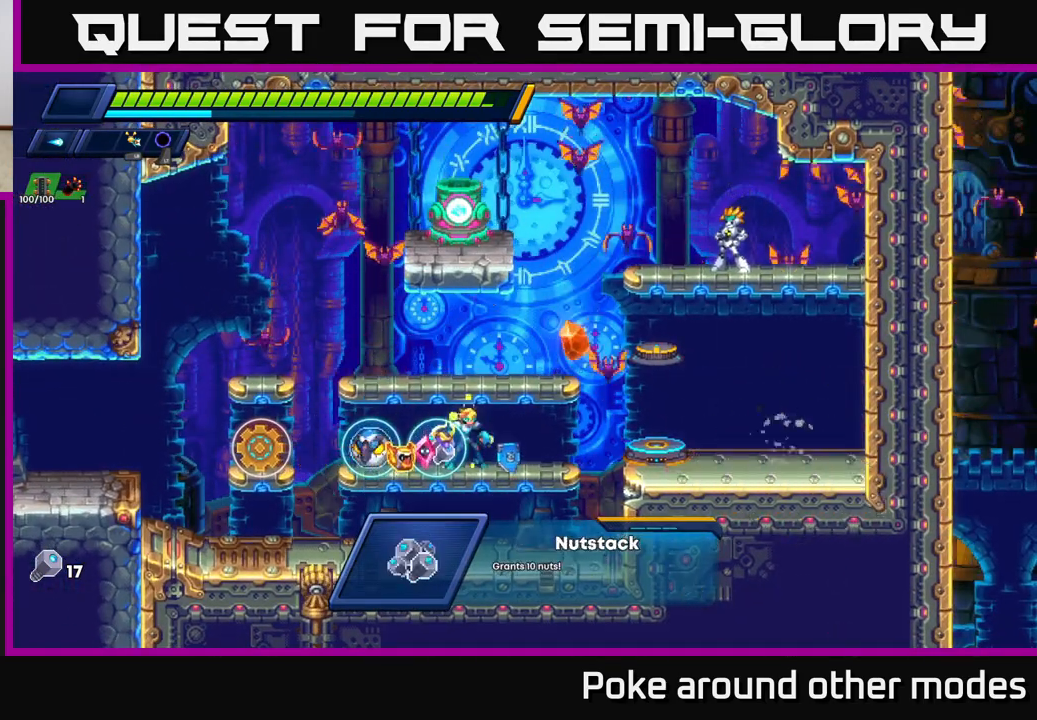
{"buttons": [], "left_stick": "right", "right_stick": "center", "events": [[83, "left_stick", "left"], [217, "left_stick", "center"], [350, "B", "down"], [417, "B", "up"], [467, "left_stick", "right"]]}
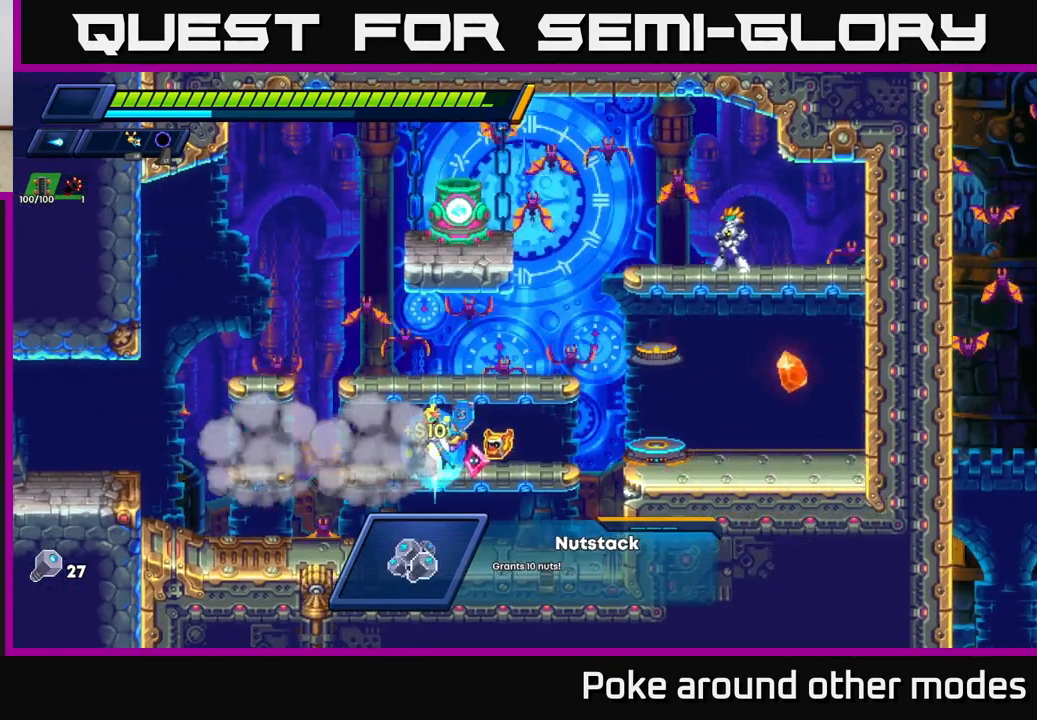
{"buttons": [], "left_stick": "right", "right_stick": "center", "events": [[250, "R2", "down"], [283, "A", "down"], [383, "A", "up"], [383, "R2", "up"]]}
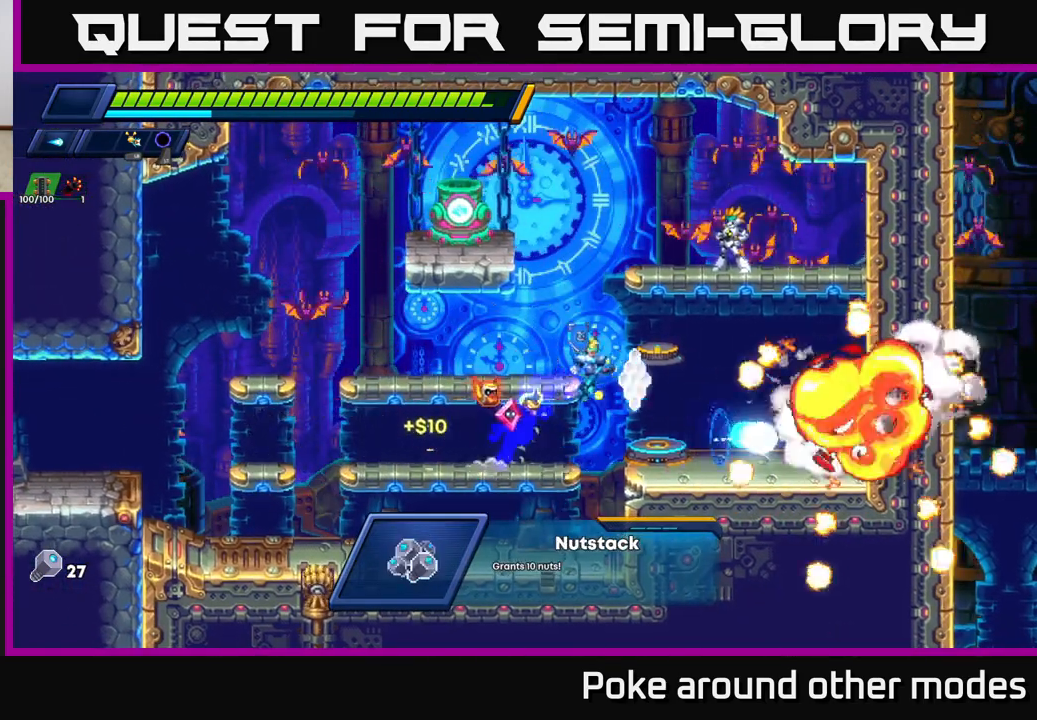
{"buttons": ["B"], "left_stick": "center", "right_stick": "center", "events": [[250, "left_stick", "left"], [400, "left_stick", "center"], [500, "B", "down"]]}
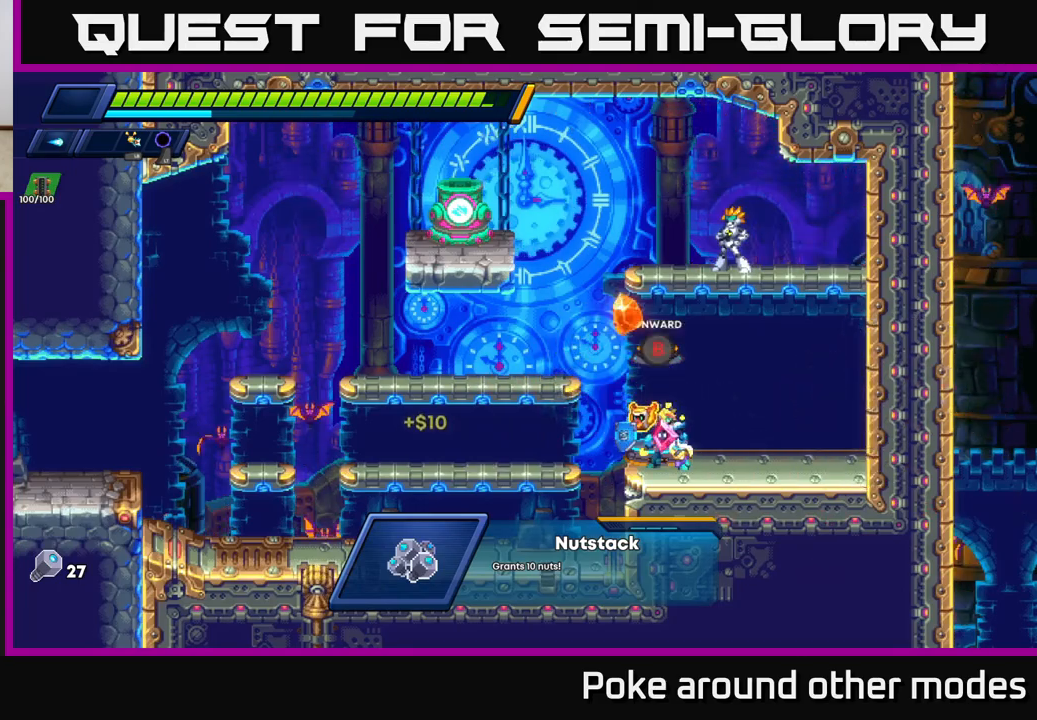
{"buttons": [], "left_stick": "center", "right_stick": "center", "events": [[100, "B", "up"]]}
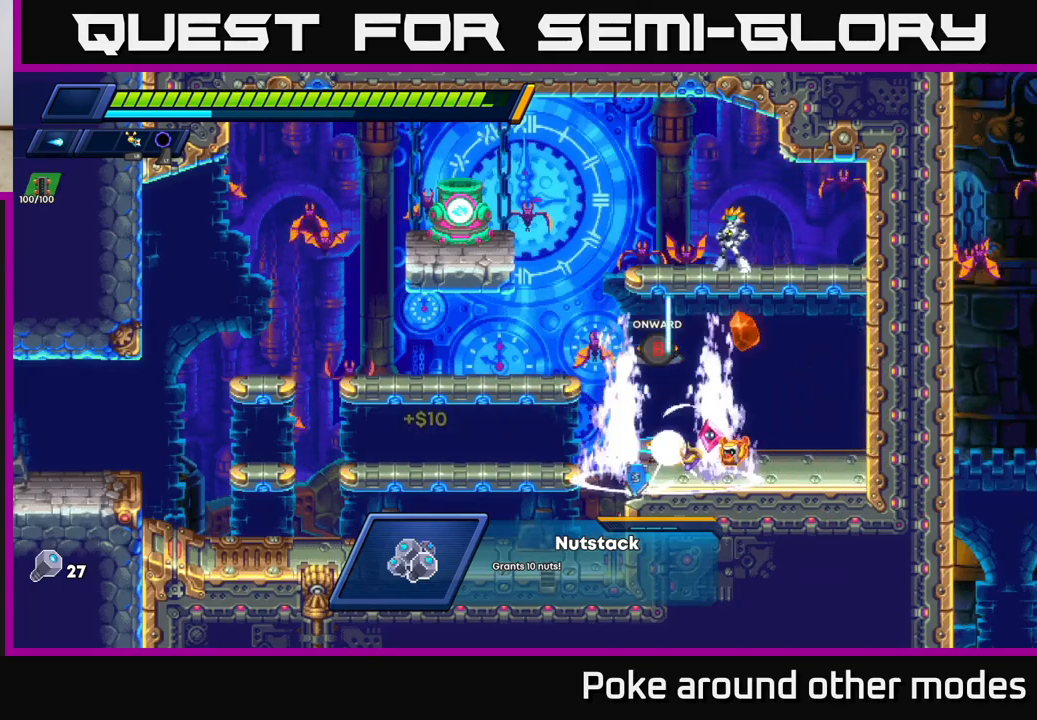
{"buttons": [], "left_stick": "center", "right_stick": "center", "events": []}
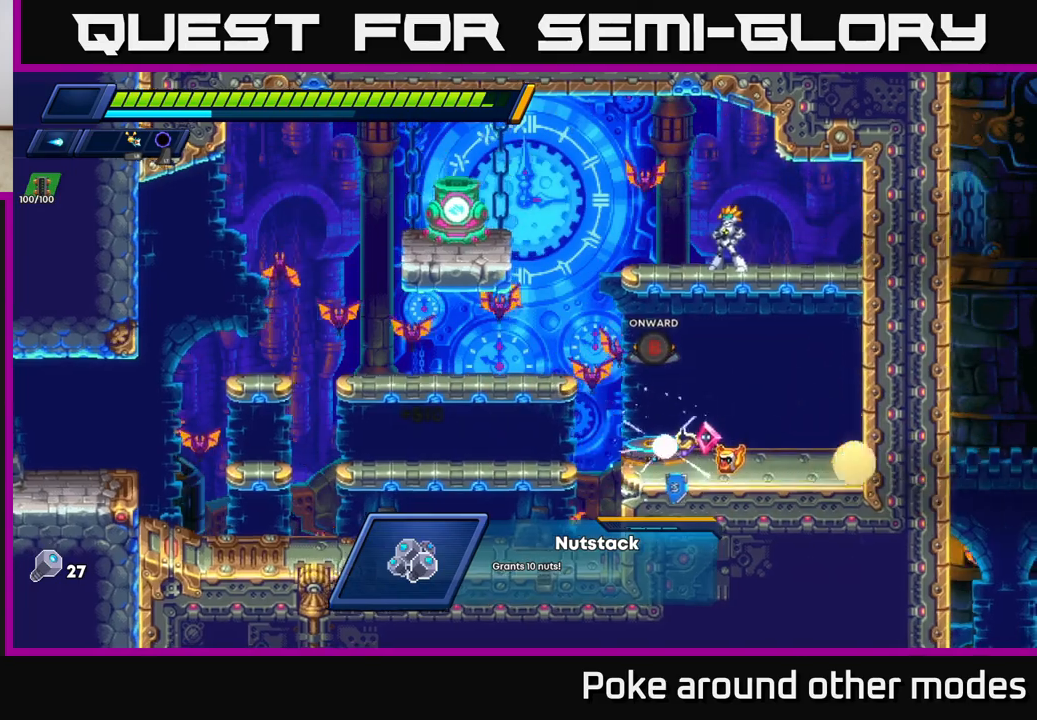
{"buttons": [], "left_stick": "center", "right_stick": "center", "events": []}